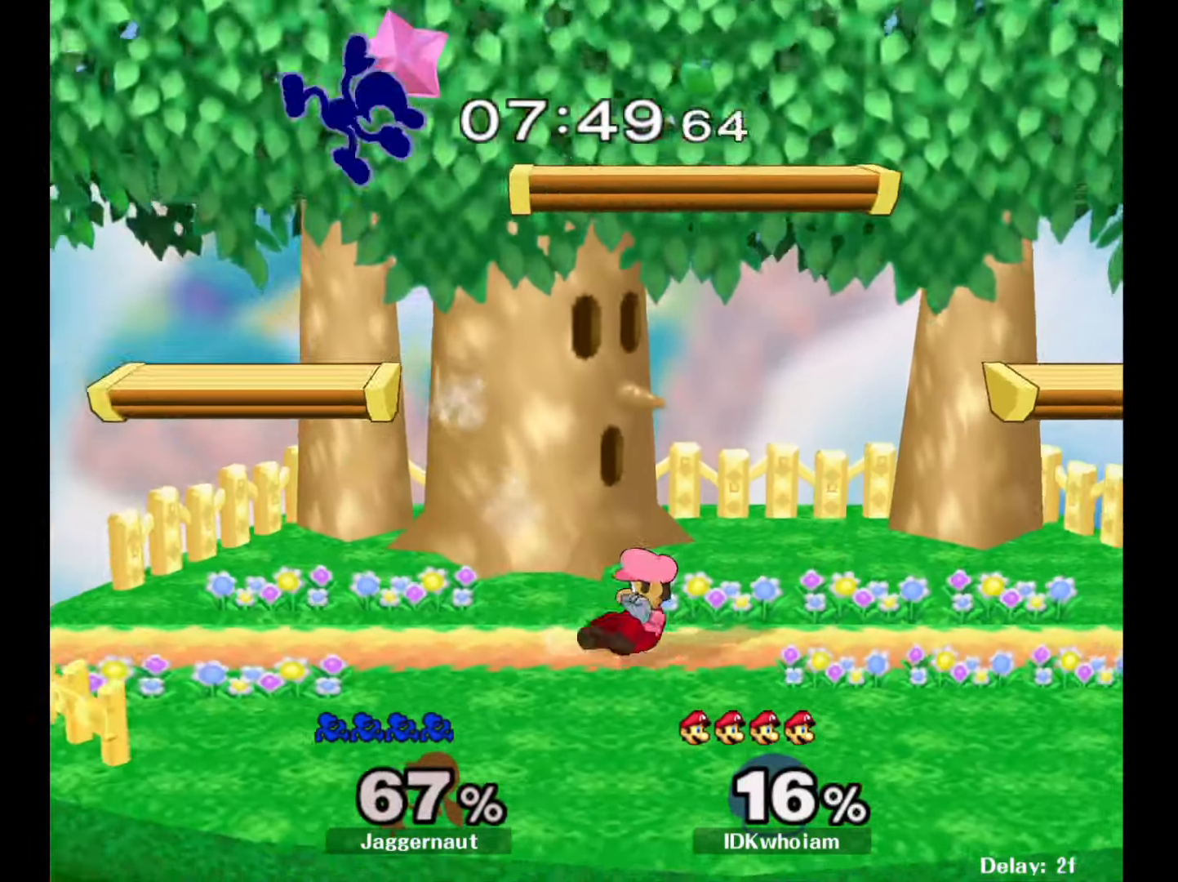
Gameplay with a controller (Nintendo layout); each line is a JSON object with the inputs held at the frame after it. "events" lists button and stick changes between this image and that frame as [ms after this image, input, new state], when the widget could be followed in between. Not read: L3 R3.
{"buttons": [], "left_stick": "center", "right_stick": "center", "events": [[50, "left_stick", "center"], [334, "left_stick", "right"], [484, "left_stick", "center"]]}
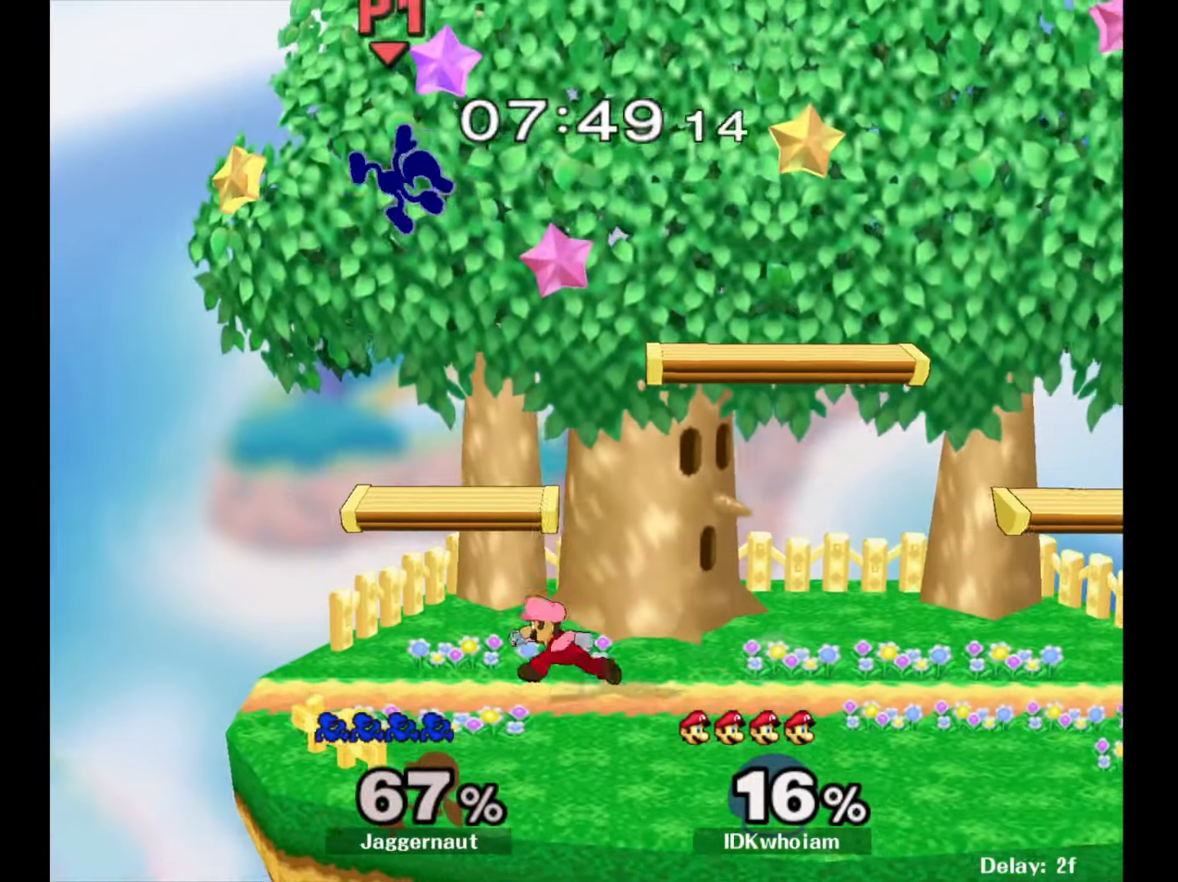
{"buttons": [], "left_stick": "up-left", "right_stick": "center", "events": [[100, "left_stick", "right"], [250, "right_stick", "down"], [300, "left_stick", "up-left"], [334, "right_stick", "center"]]}
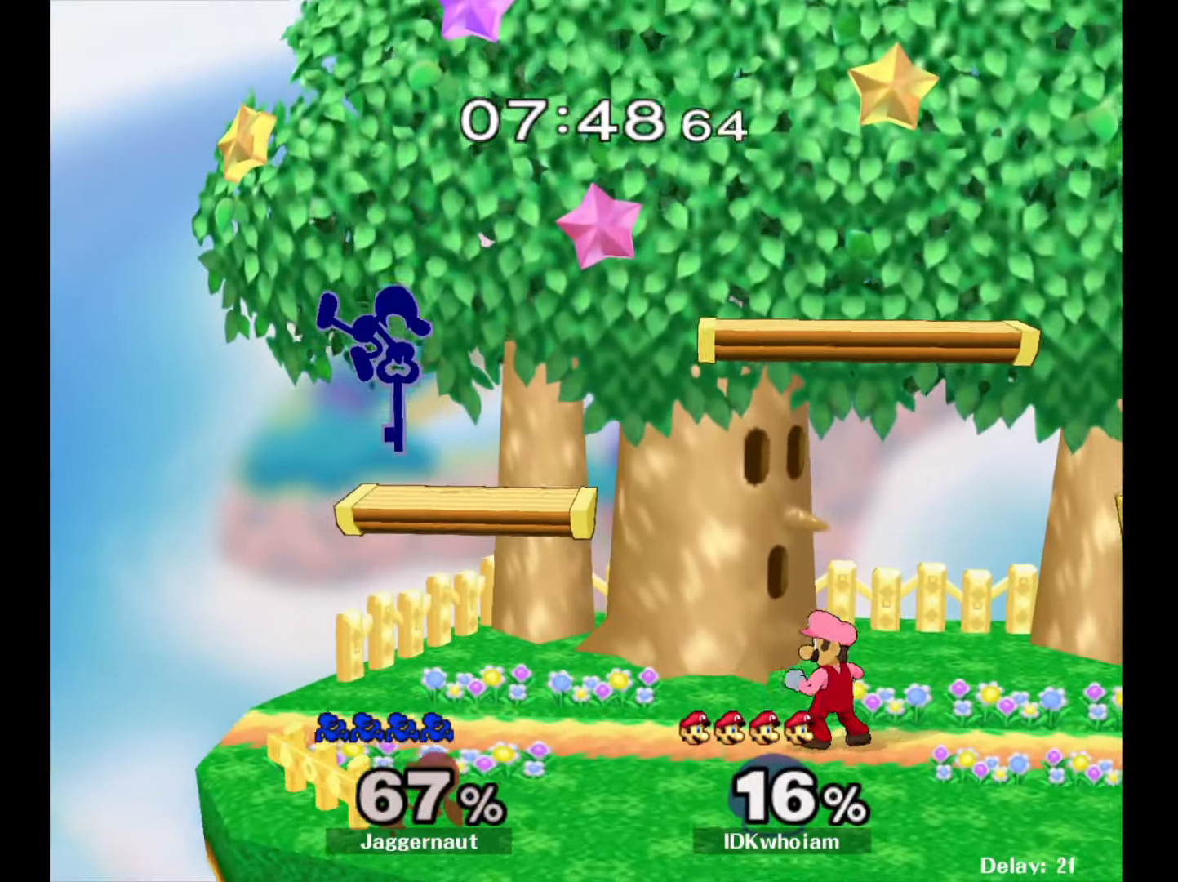
{"buttons": ["R1"], "left_stick": "down", "right_stick": "center", "events": [[100, "left_stick", "down-right"], [134, "R1", "down"], [200, "left_stick", "right"], [450, "left_stick", "down"]]}
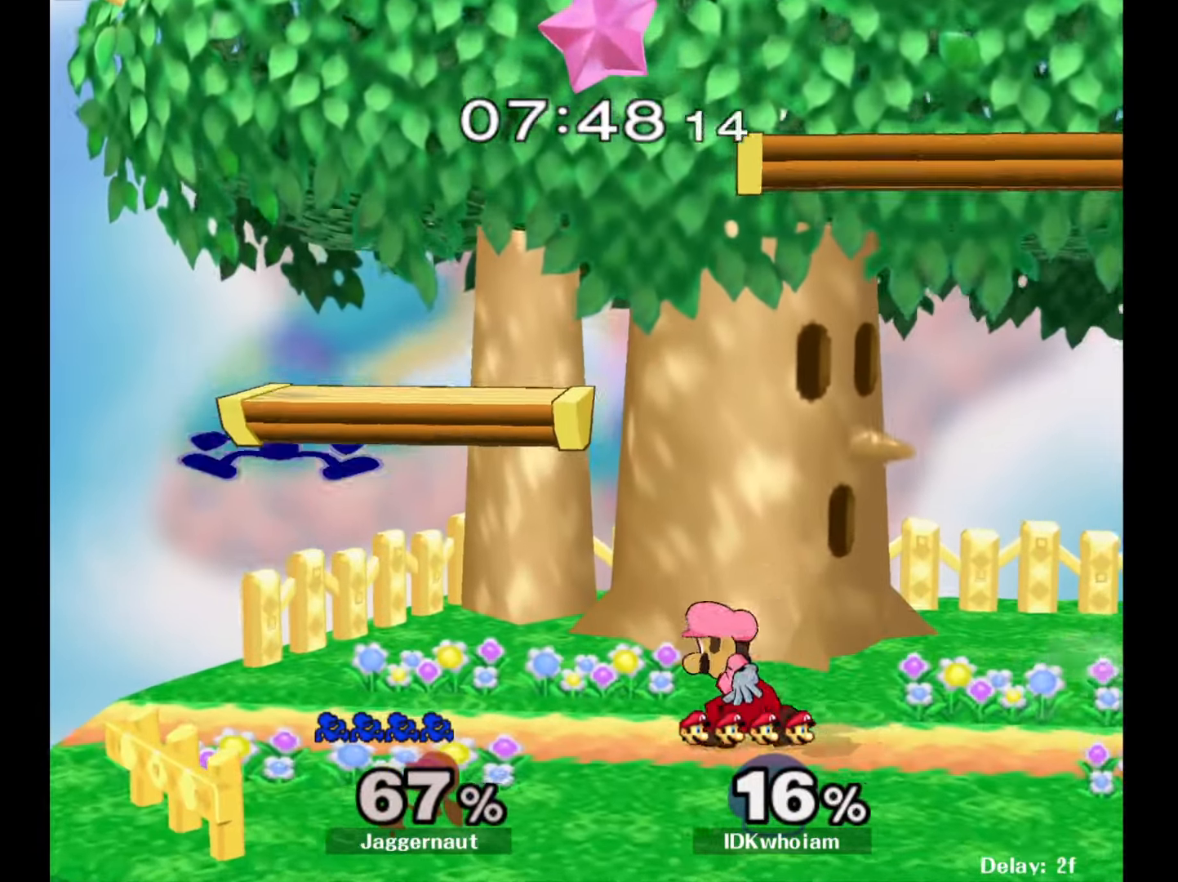
{"buttons": ["A"], "left_stick": "center", "right_stick": "center", "events": [[34, "R1", "up"], [67, "left_stick", "down-right"], [234, "R1", "down"], [350, "left_stick", "center"], [384, "R1", "up"], [500, "A", "down"]]}
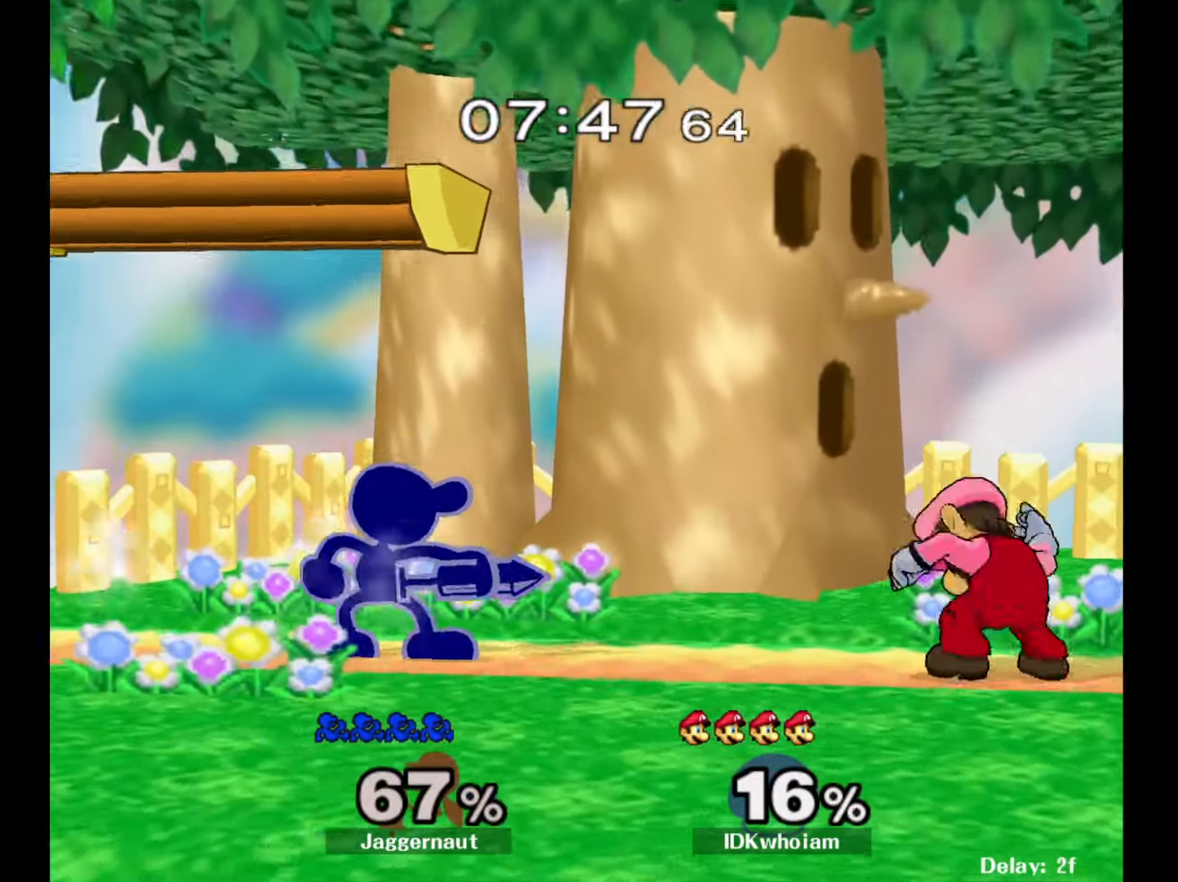
{"buttons": [], "left_stick": "right", "right_stick": "center", "events": [[150, "A", "up"], [350, "left_stick", "right"], [417, "Y", "down"], [434, "Y", "up"]]}
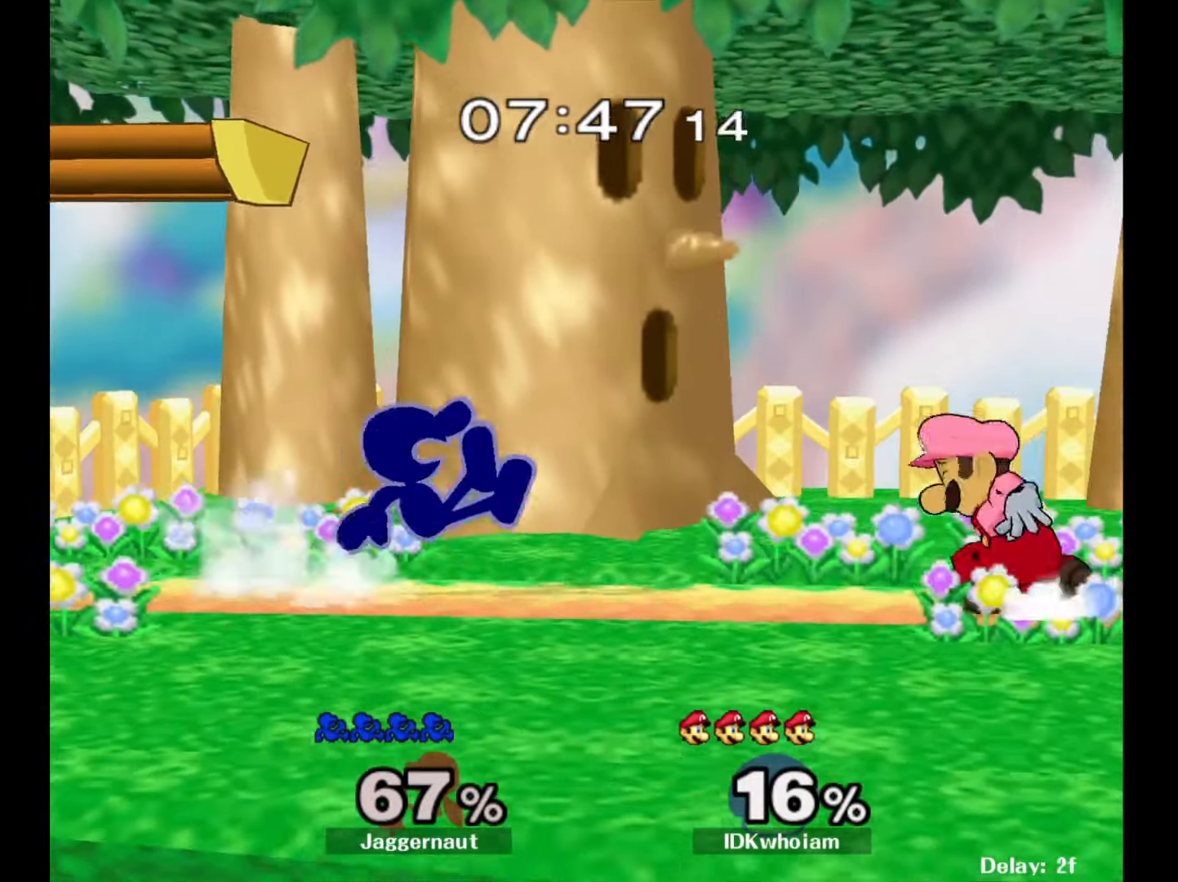
{"buttons": ["R1"], "left_stick": "down", "right_stick": "center", "events": [[34, "A", "down"], [134, "A", "up"], [184, "left_stick", "center"], [334, "left_stick", "down"], [400, "R1", "down"]]}
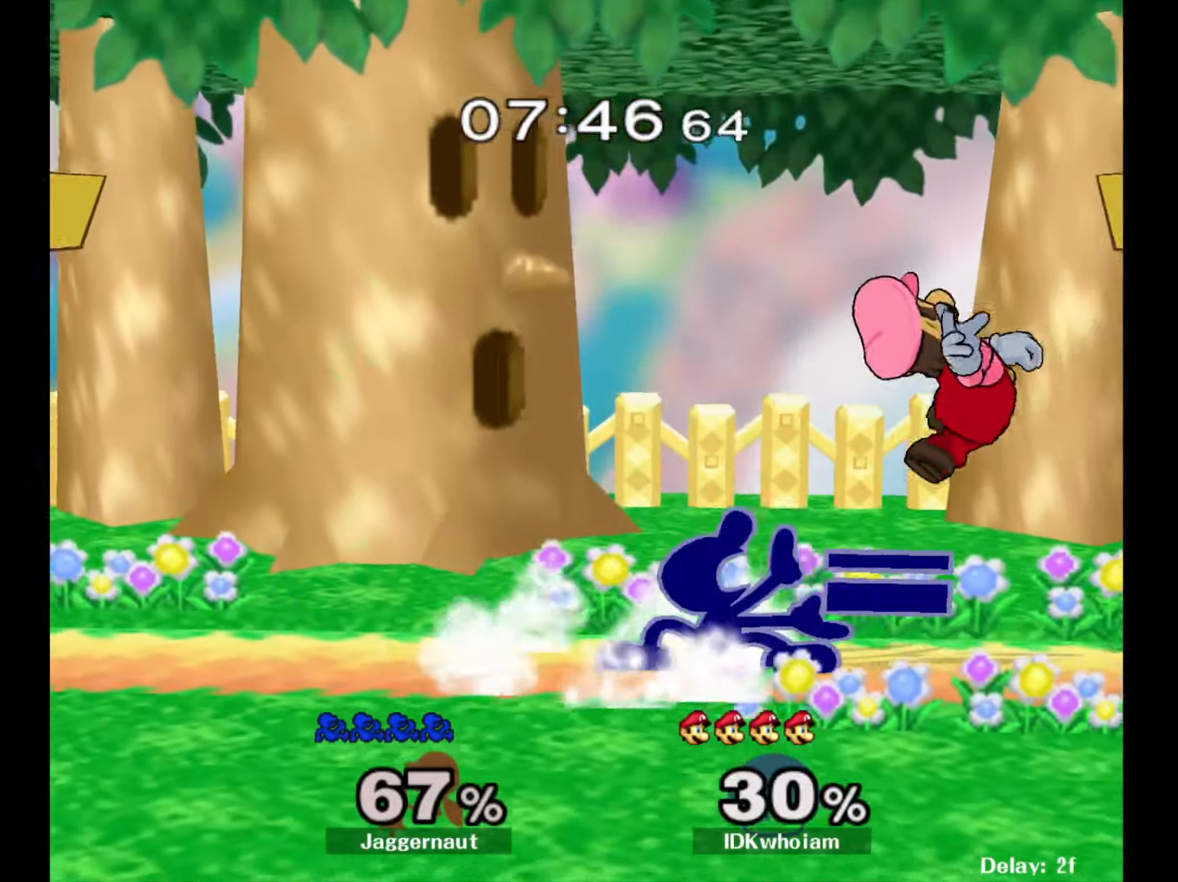
{"buttons": [], "left_stick": "center", "right_stick": "center", "events": [[67, "left_stick", "center"], [350, "R1", "up"]]}
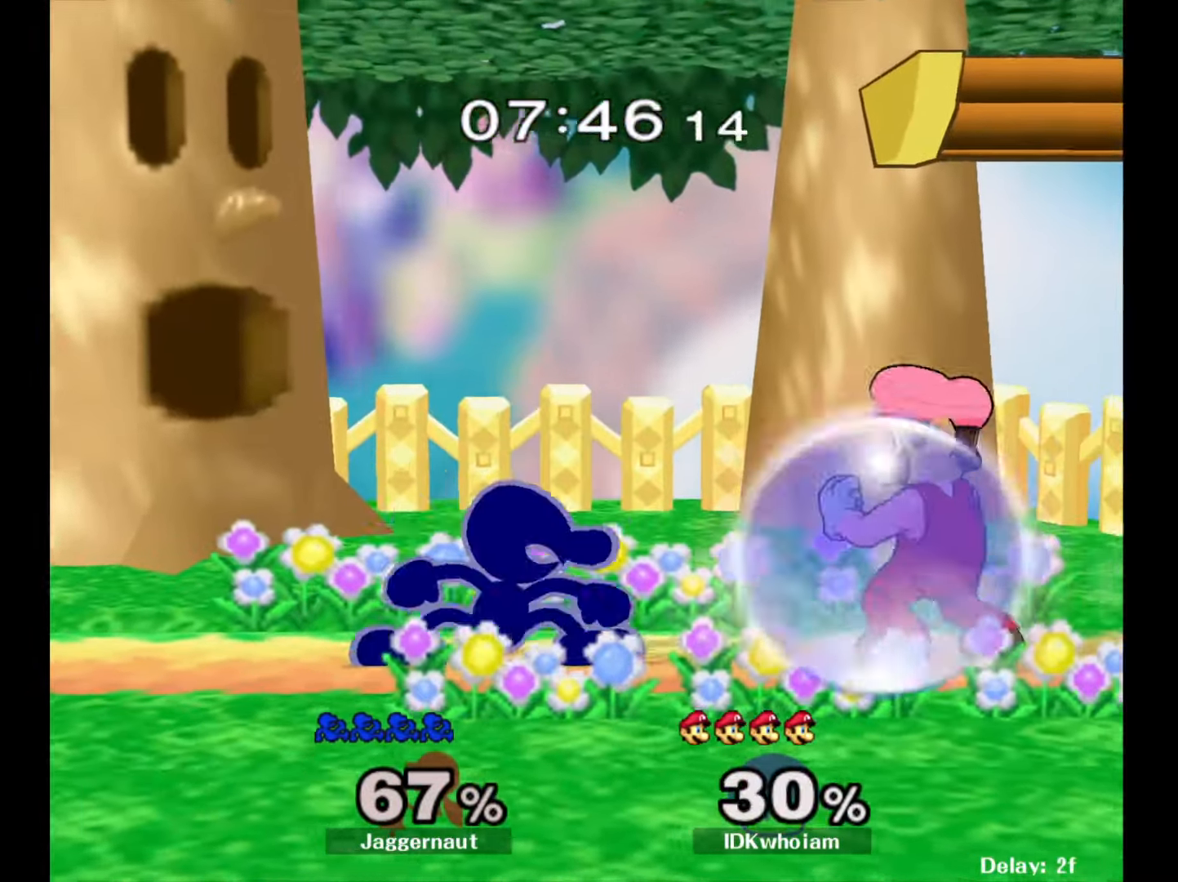
{"buttons": ["Y"], "left_stick": "right", "right_stick": "center", "events": [[17, "Y", "down"], [17, "left_stick", "down-left"], [84, "R1", "down"], [167, "Y", "up"], [200, "left_stick", "center"], [217, "R1", "up"], [400, "left_stick", "right"], [500, "Y", "down"]]}
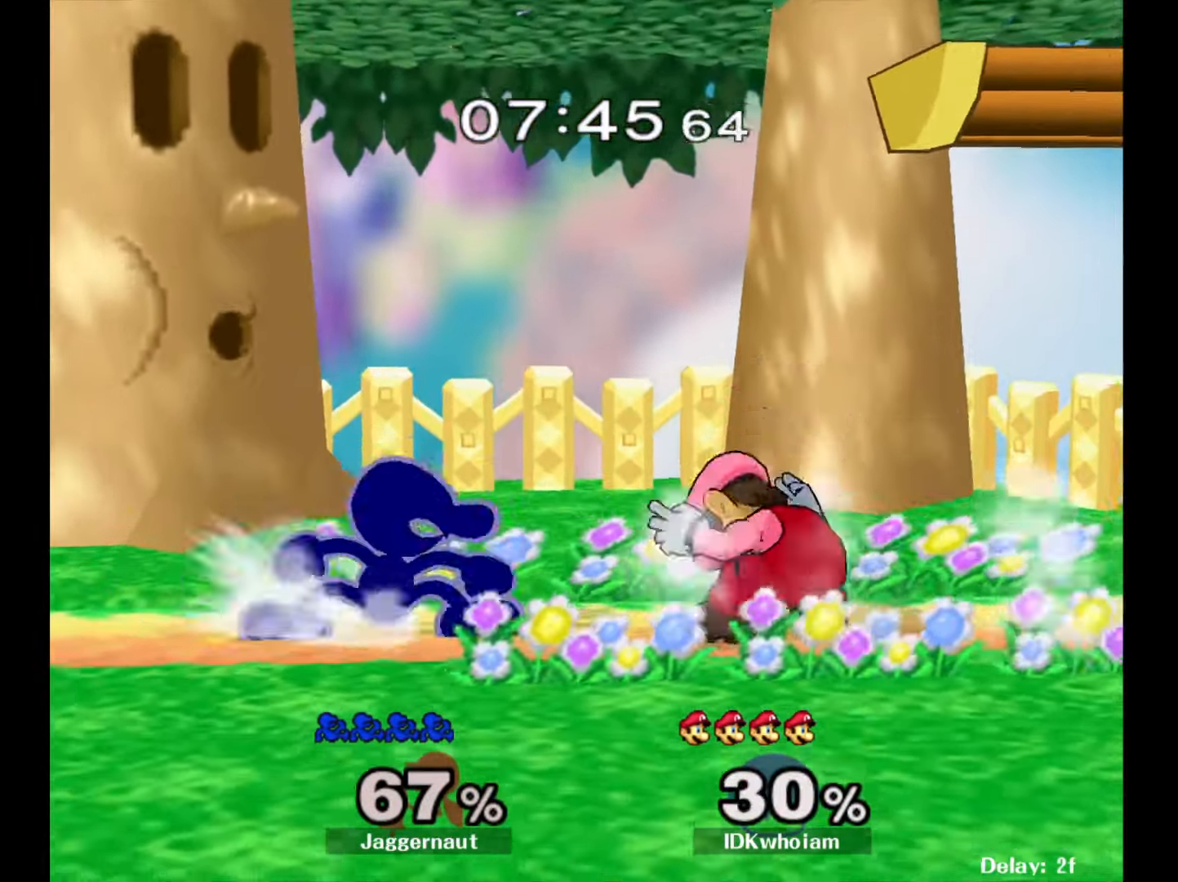
{"buttons": [], "left_stick": "center", "right_stick": "center", "events": [[34, "left_stick", "down-left"], [67, "R1", "down"], [134, "Y", "up"], [184, "left_stick", "center"], [500, "R1", "up"]]}
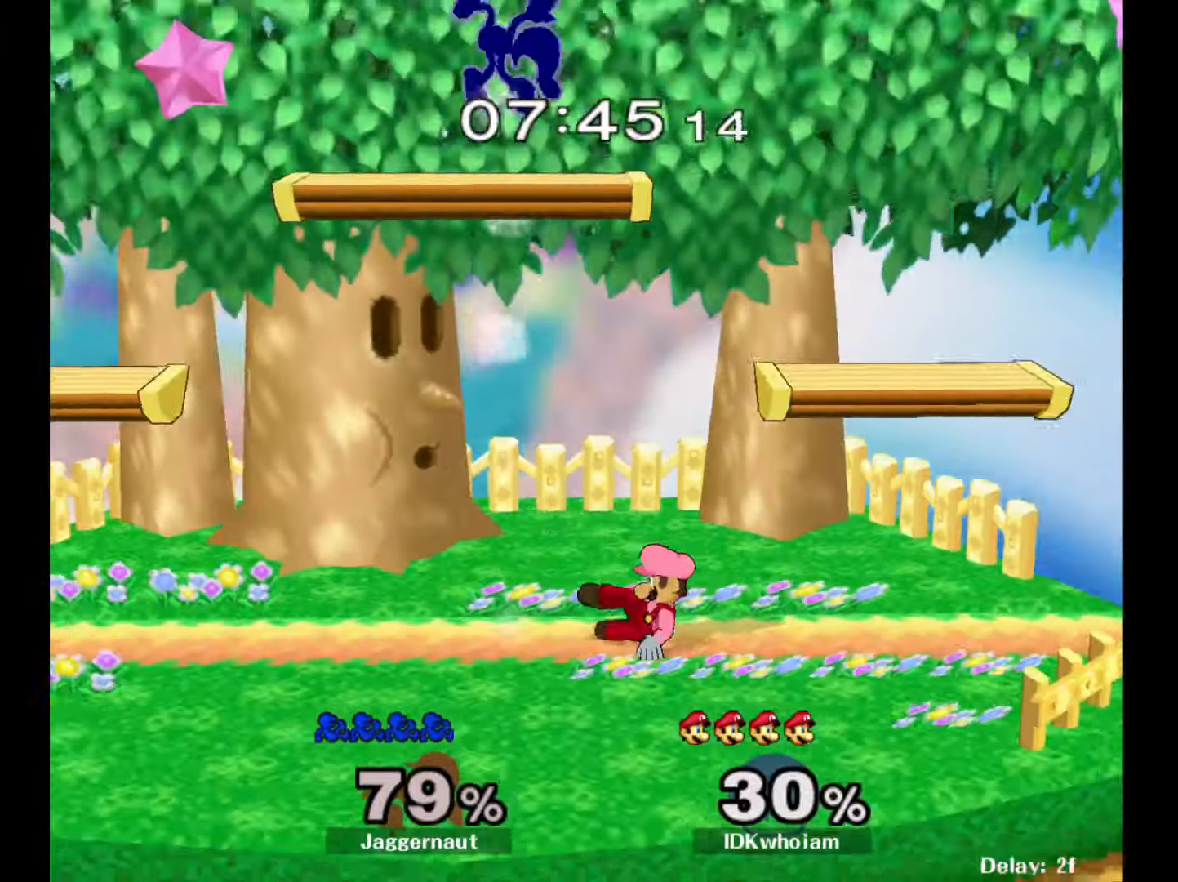
{"buttons": [], "left_stick": "left", "right_stick": "center", "events": [[150, "left_stick", "down-right"], [267, "left_stick", "left"]]}
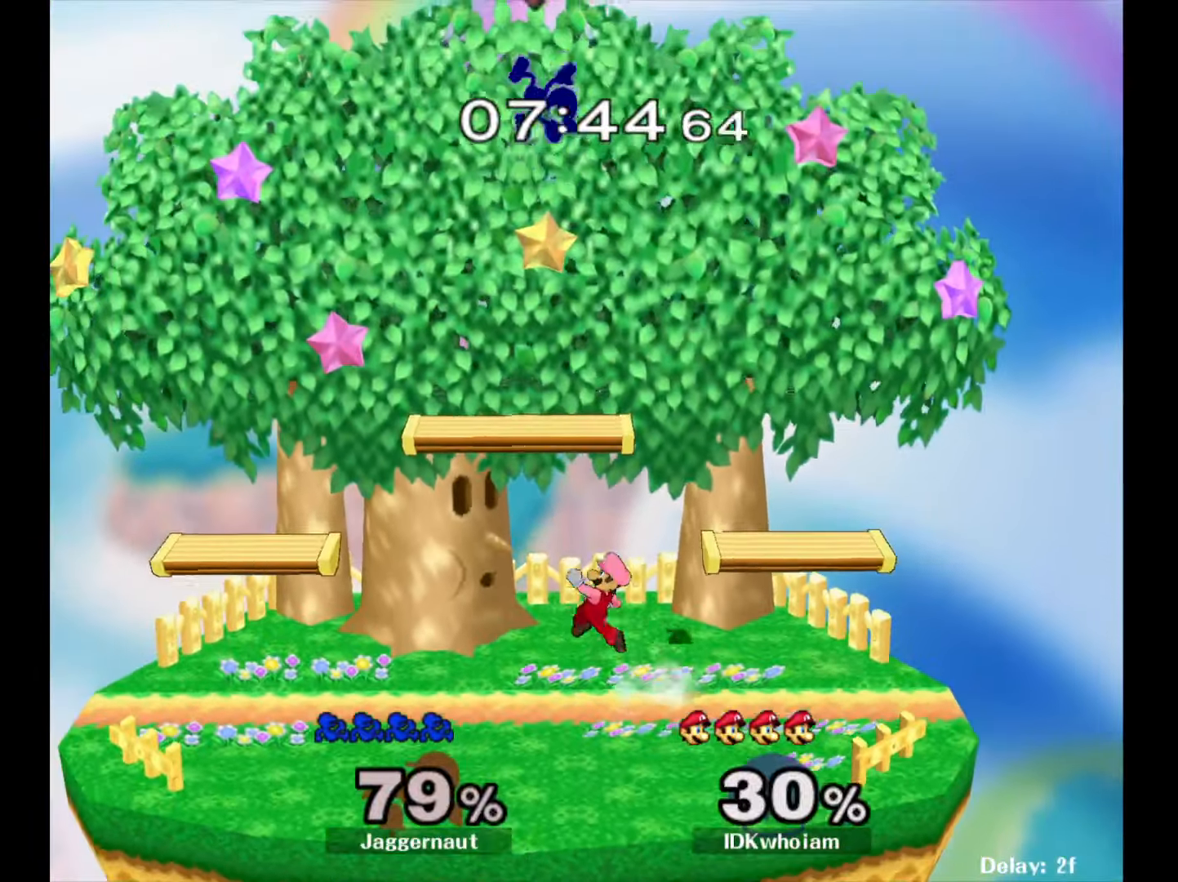
{"buttons": [], "left_stick": "left", "right_stick": "center", "events": [[217, "left_stick", "center"], [367, "left_stick", "left"]]}
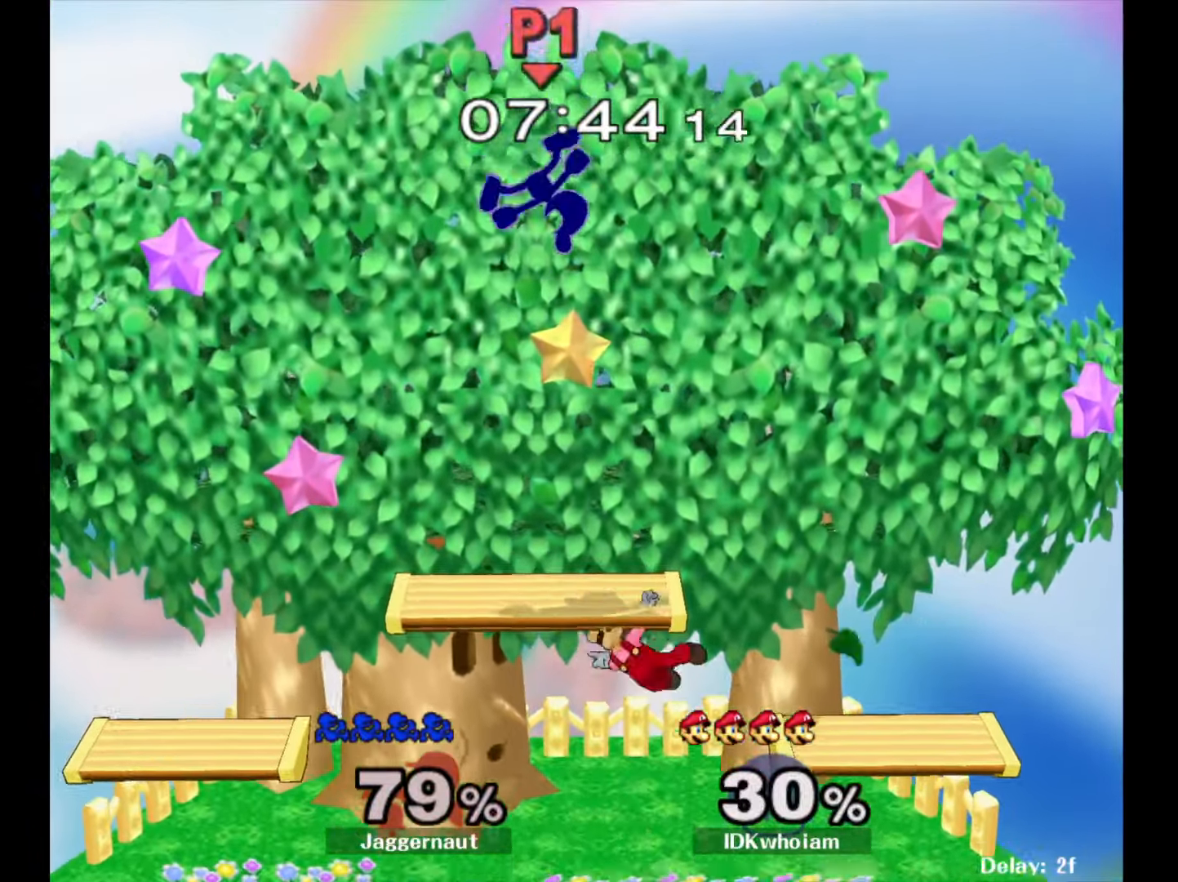
{"buttons": ["R1"], "left_stick": "right", "right_stick": "center", "events": [[34, "right_stick", "down"], [117, "left_stick", "down"], [117, "right_stick", "center"], [217, "left_stick", "right"], [367, "R1", "down"]]}
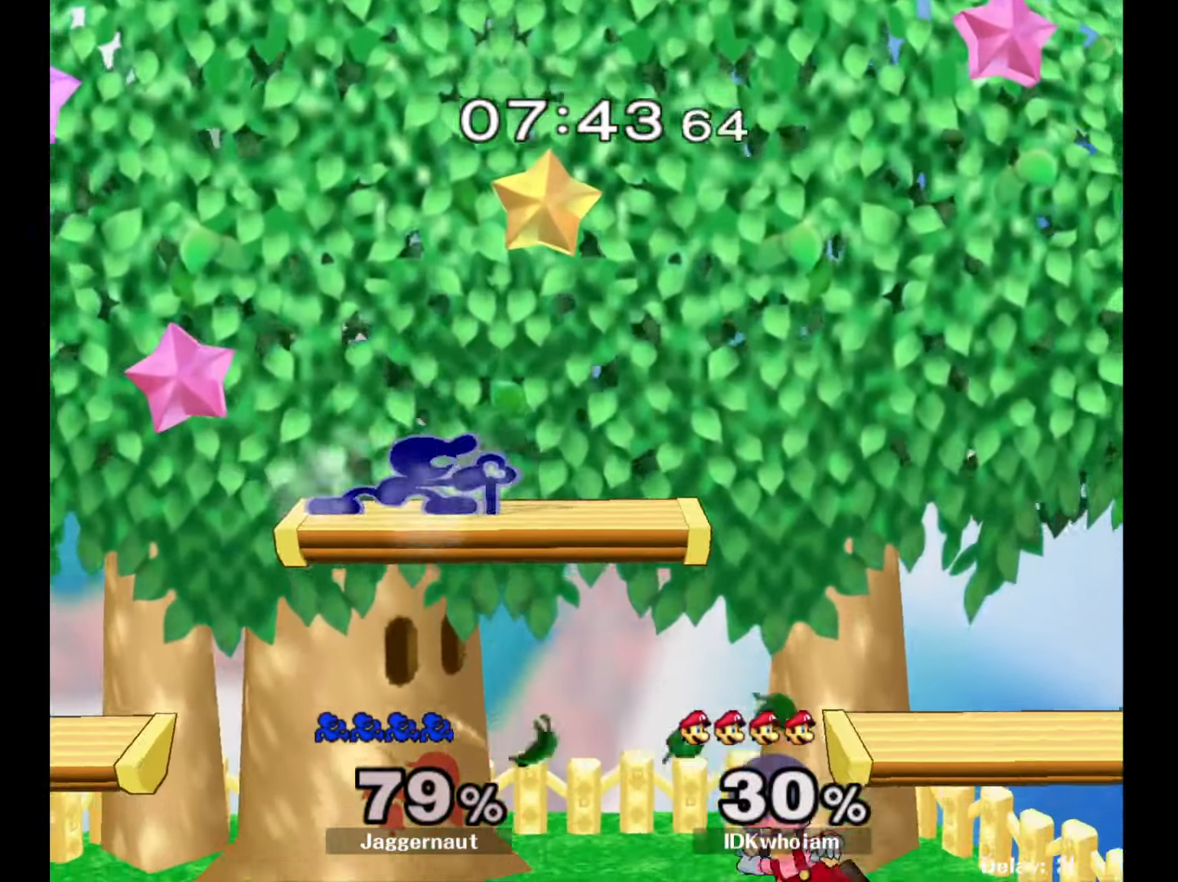
{"buttons": [], "left_stick": "center", "right_stick": "center", "events": [[134, "left_stick", "down"], [250, "R1", "up"], [317, "left_stick", "down-left"], [467, "left_stick", "center"]]}
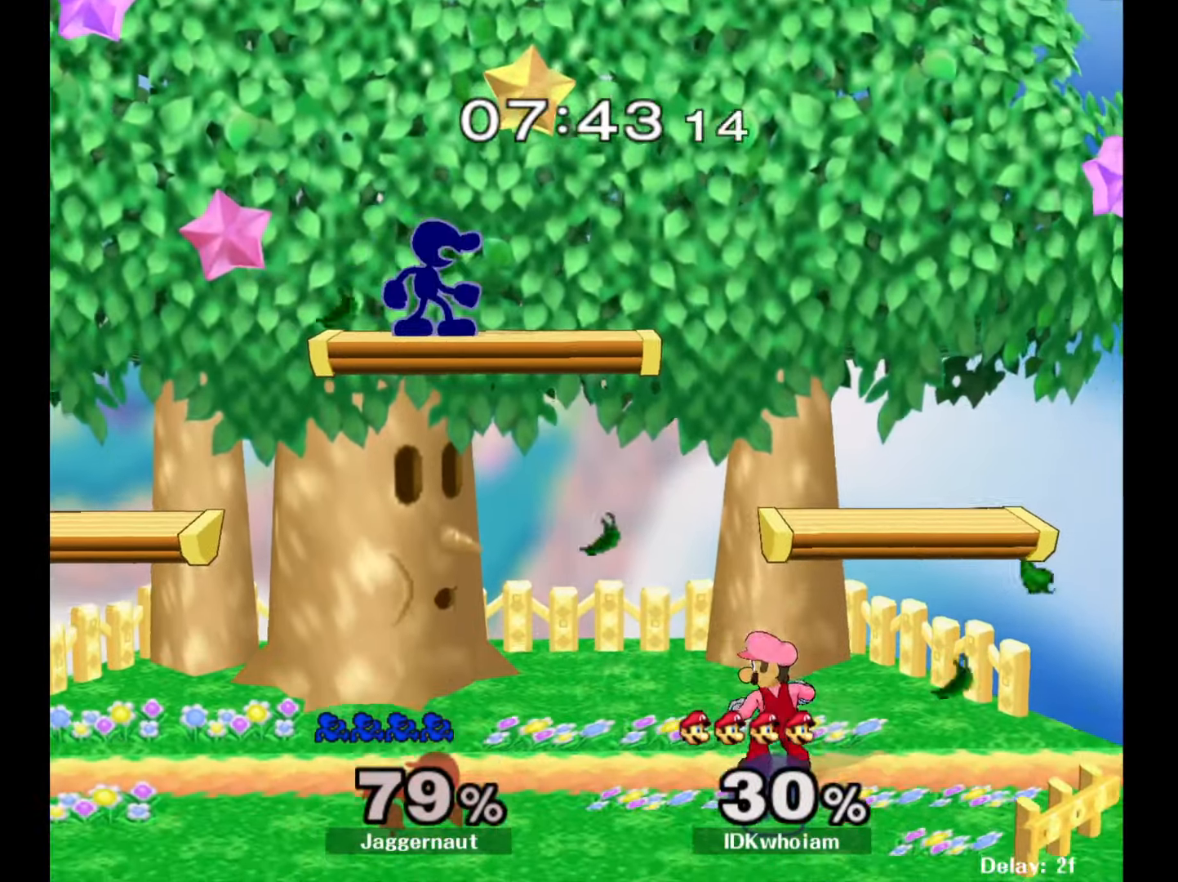
{"buttons": ["R1"], "left_stick": "down-left", "right_stick": "center", "events": [[117, "left_stick", "right"], [267, "R1", "down"], [384, "left_stick", "down-left"]]}
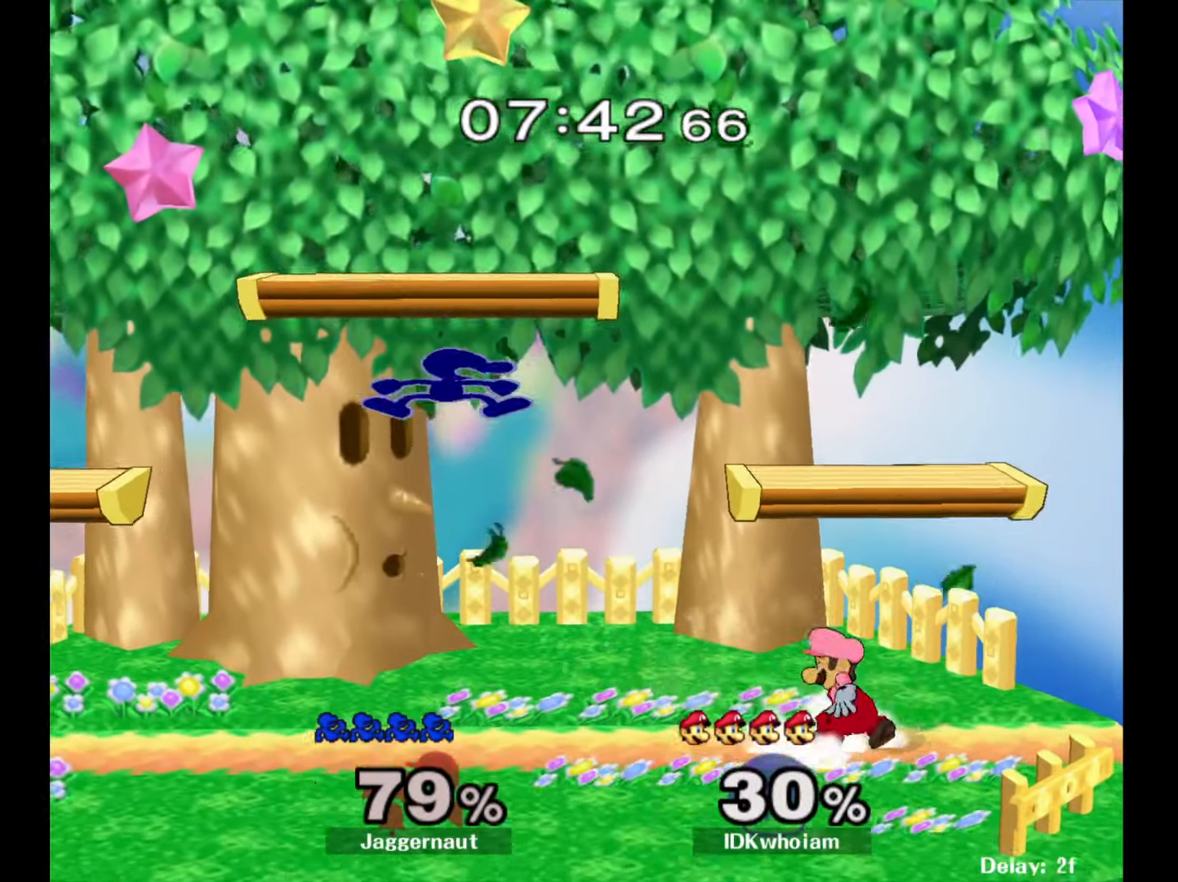
{"buttons": [], "left_stick": "center", "right_stick": "center", "events": [[17, "R1", "up"], [284, "R1", "down"], [450, "R1", "up"], [450, "left_stick", "center"]]}
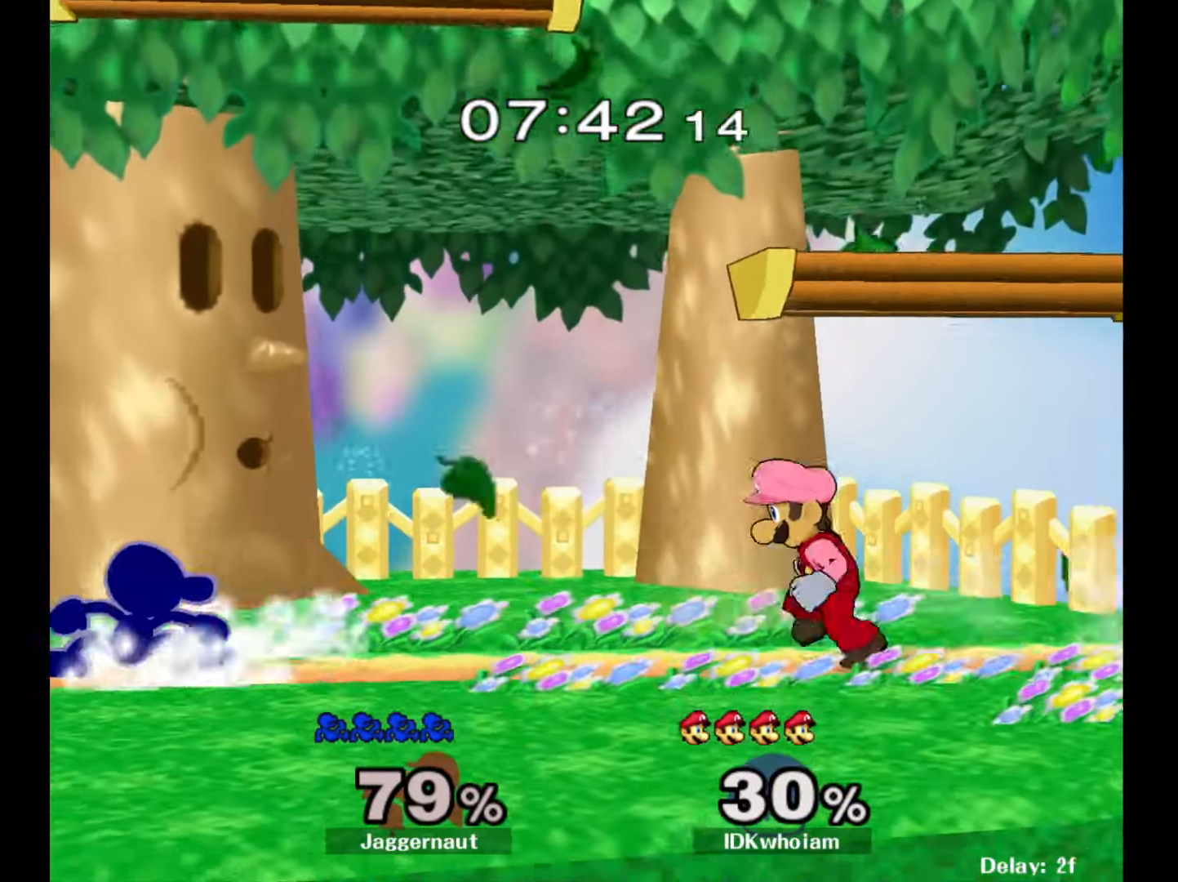
{"buttons": [], "left_stick": "center", "right_stick": "center", "events": [[234, "left_stick", "down-left"], [250, "Y", "down"], [317, "R1", "down"], [384, "Y", "up"], [417, "left_stick", "center"], [434, "R1", "up"]]}
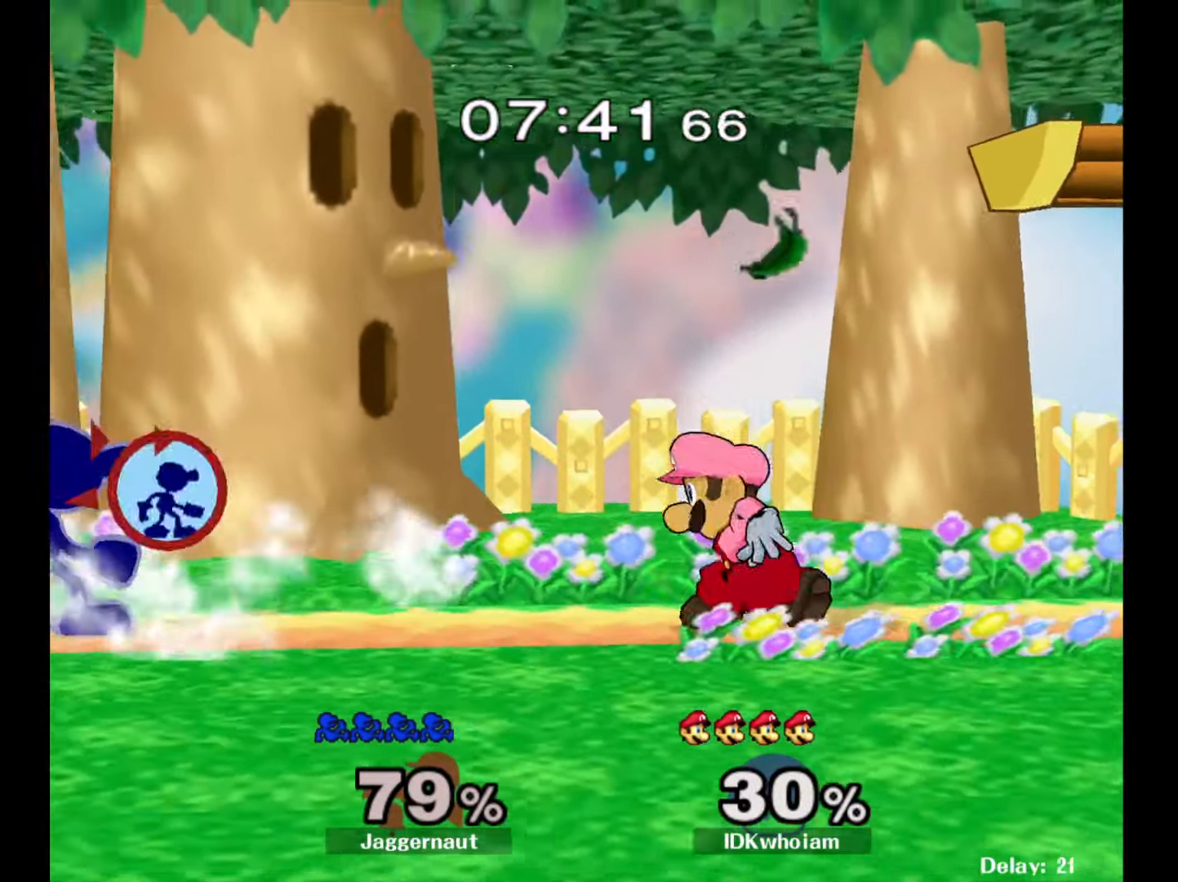
{"buttons": ["R1"], "left_stick": "down-left", "right_stick": "center", "events": [[100, "left_stick", "down-right"], [134, "Y", "down"], [200, "R1", "down"], [267, "Y", "up"], [334, "R1", "up"], [334, "left_stick", "center"], [384, "Y", "down"], [400, "left_stick", "down-left"], [450, "R1", "down"], [500, "Y", "up"]]}
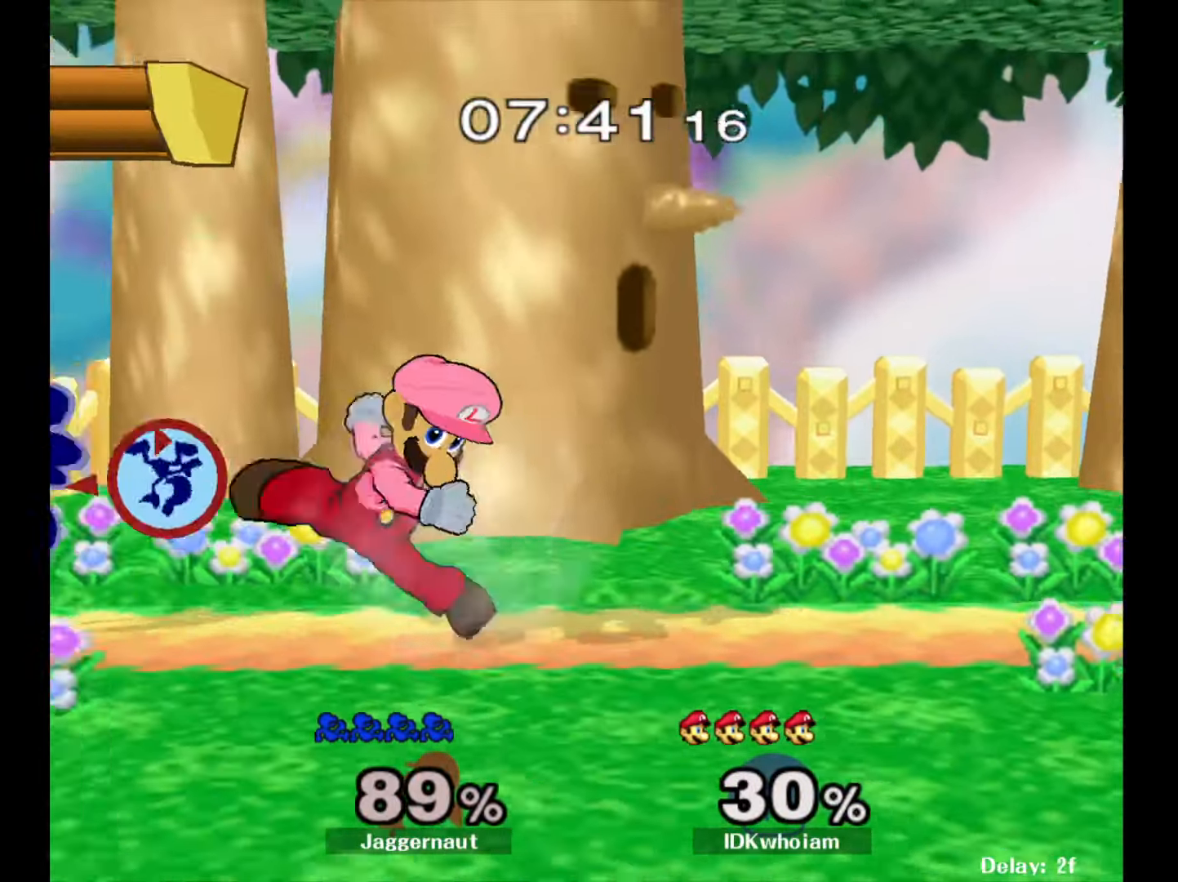
{"buttons": [], "left_stick": "right", "right_stick": "center", "events": [[50, "left_stick", "center"], [184, "R1", "up"], [217, "left_stick", "right"]]}
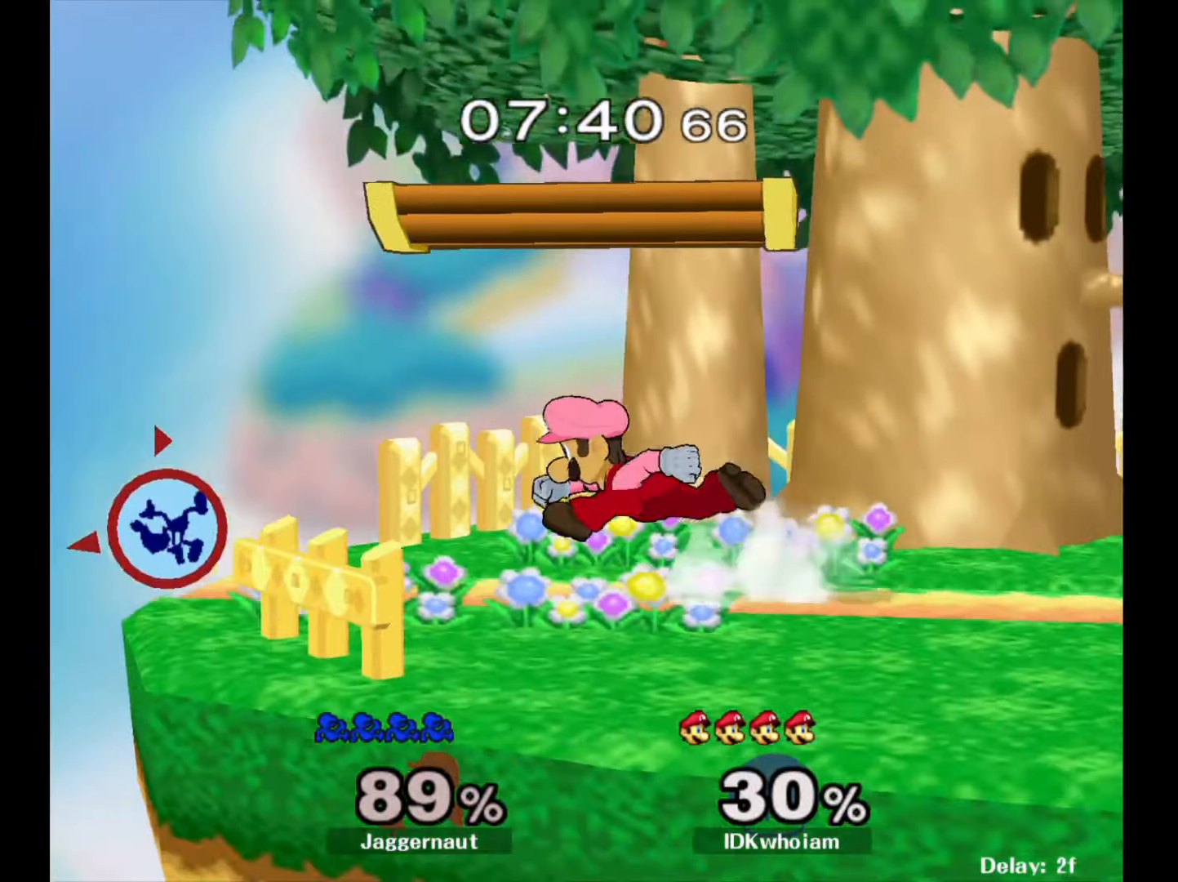
{"buttons": [], "left_stick": "up-left", "right_stick": "center", "events": [[267, "Y", "down"], [317, "A", "down"], [384, "Y", "up"], [450, "left_stick", "up-left"], [467, "A", "up"]]}
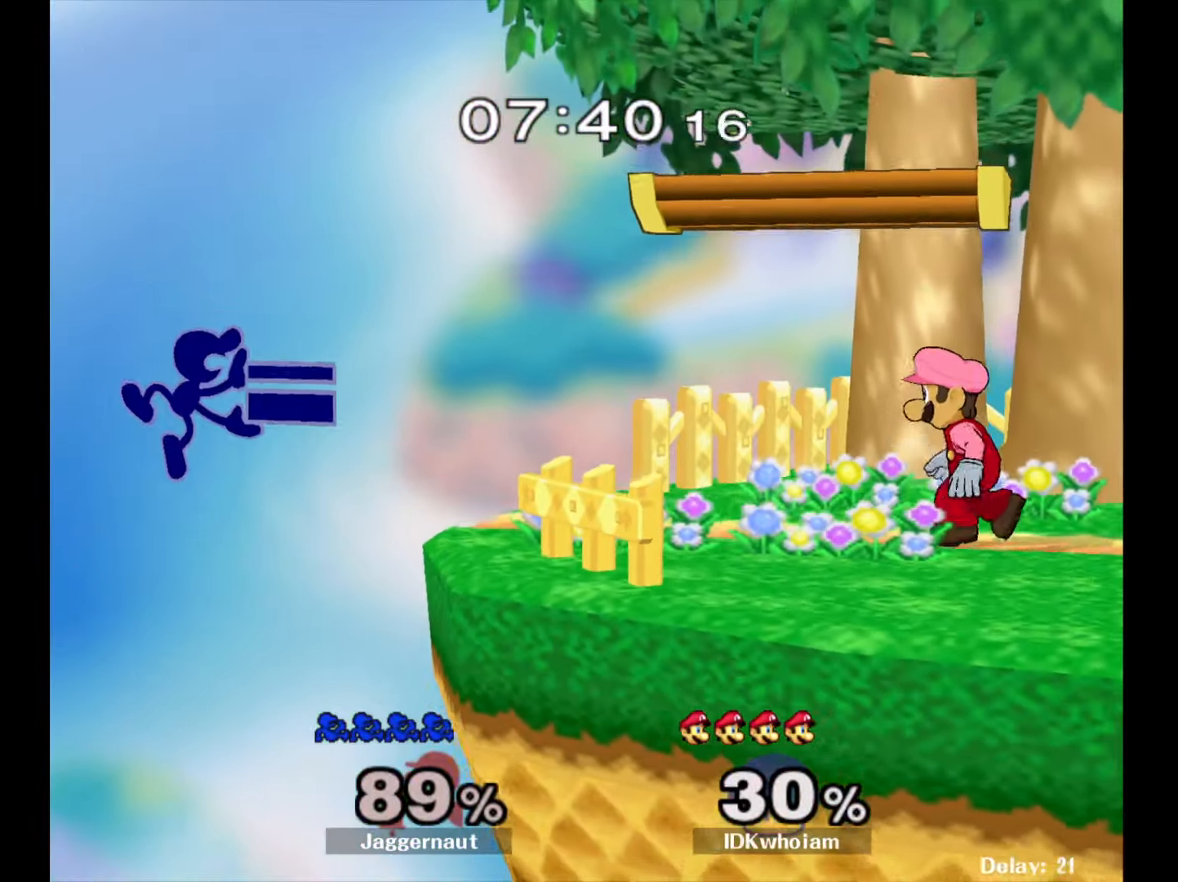
{"buttons": [], "left_stick": "up-right", "right_stick": "center", "events": [[50, "left_stick", "center"], [100, "left_stick", "up"], [417, "left_stick", "up-right"]]}
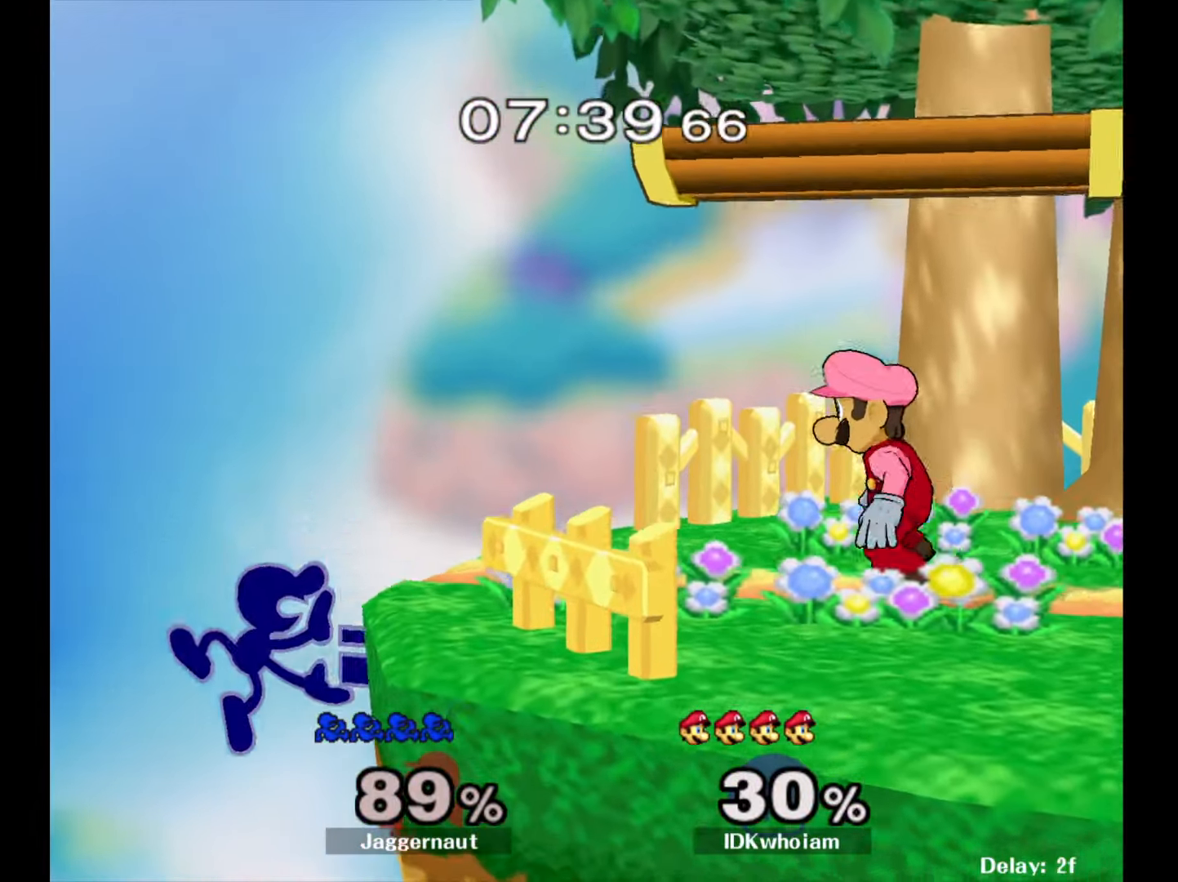
{"buttons": [], "left_stick": "center", "right_stick": "center", "events": [[84, "left_stick", "center"], [234, "left_stick", "left"], [317, "left_stick", "down-right"], [400, "left_stick", "center"]]}
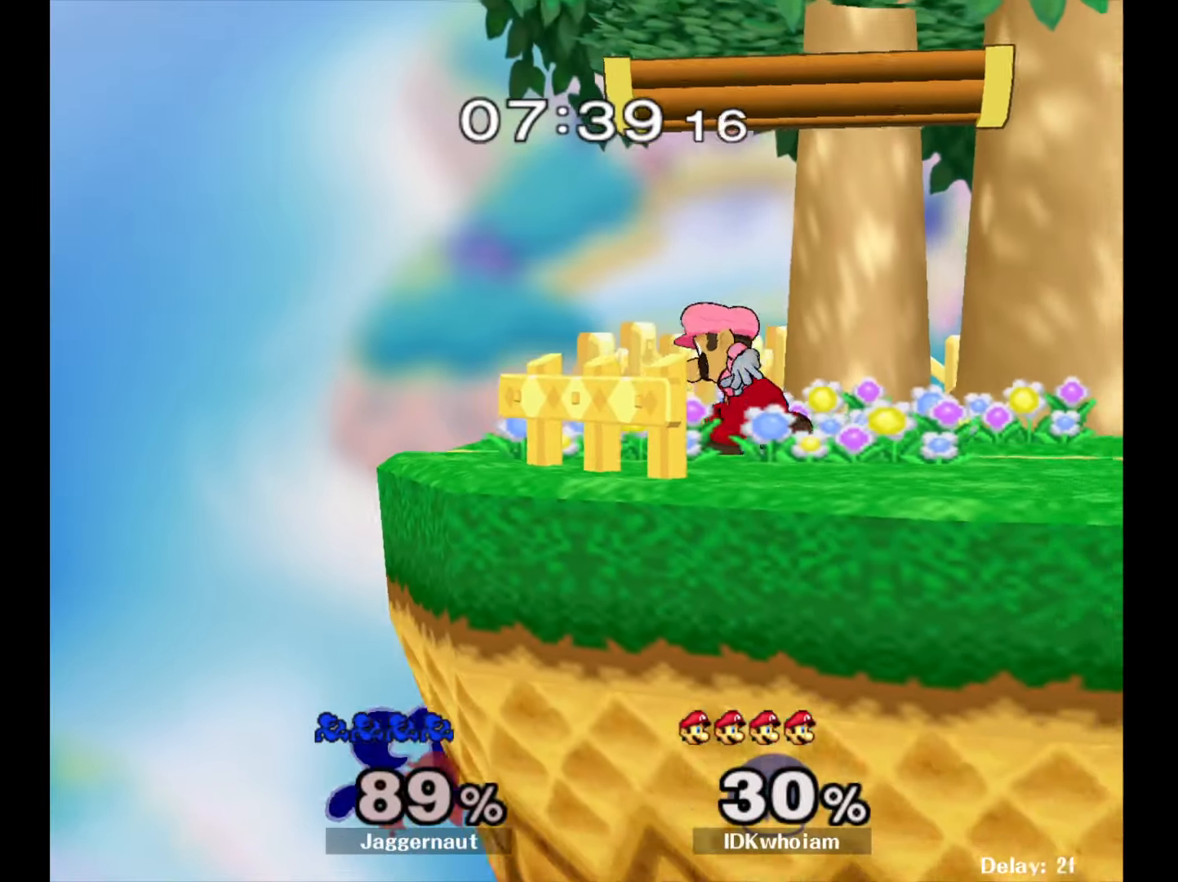
{"buttons": [], "left_stick": "center", "right_stick": "center", "events": [[100, "Y", "down"], [267, "Y", "up"]]}
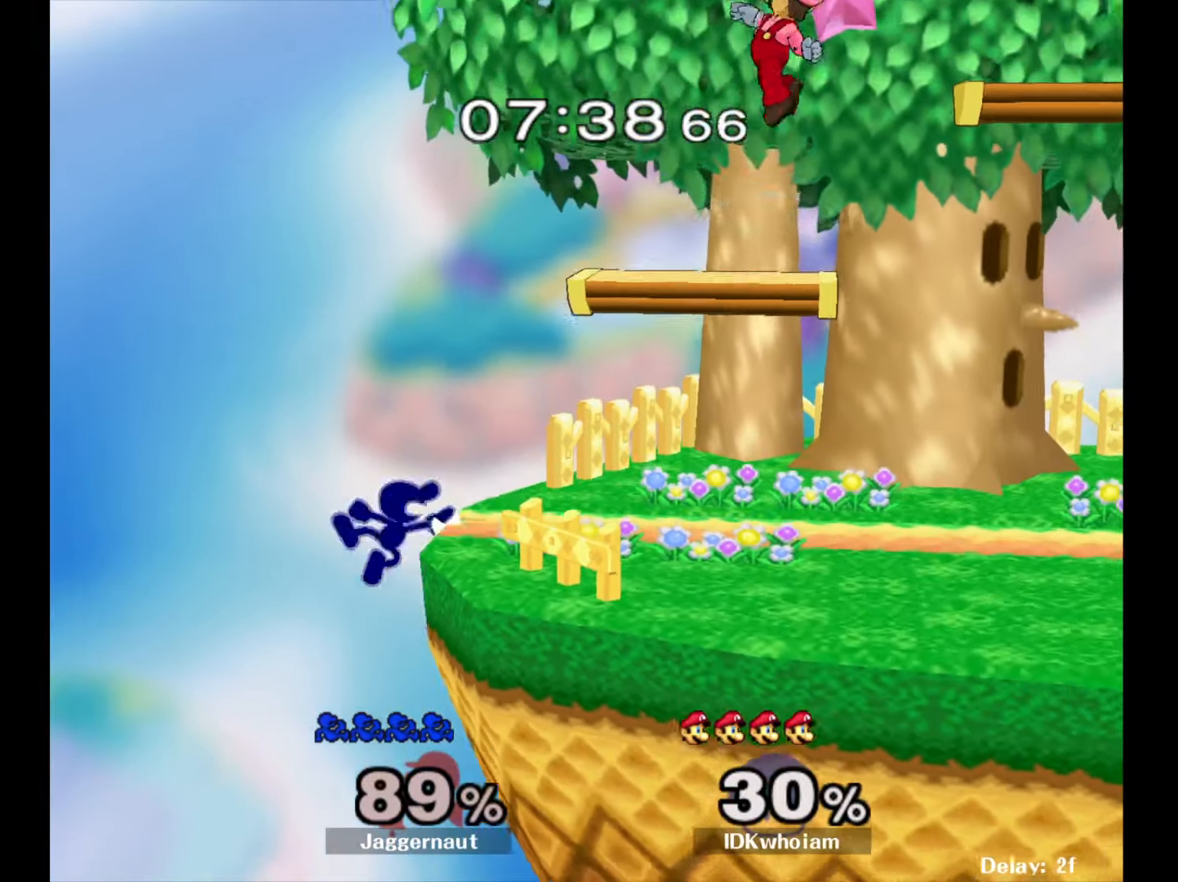
{"buttons": [], "left_stick": "center", "right_stick": "center", "events": [[284, "X", "down"], [284, "right_stick", "right"], [350, "right_stick", "center"], [384, "X", "up"]]}
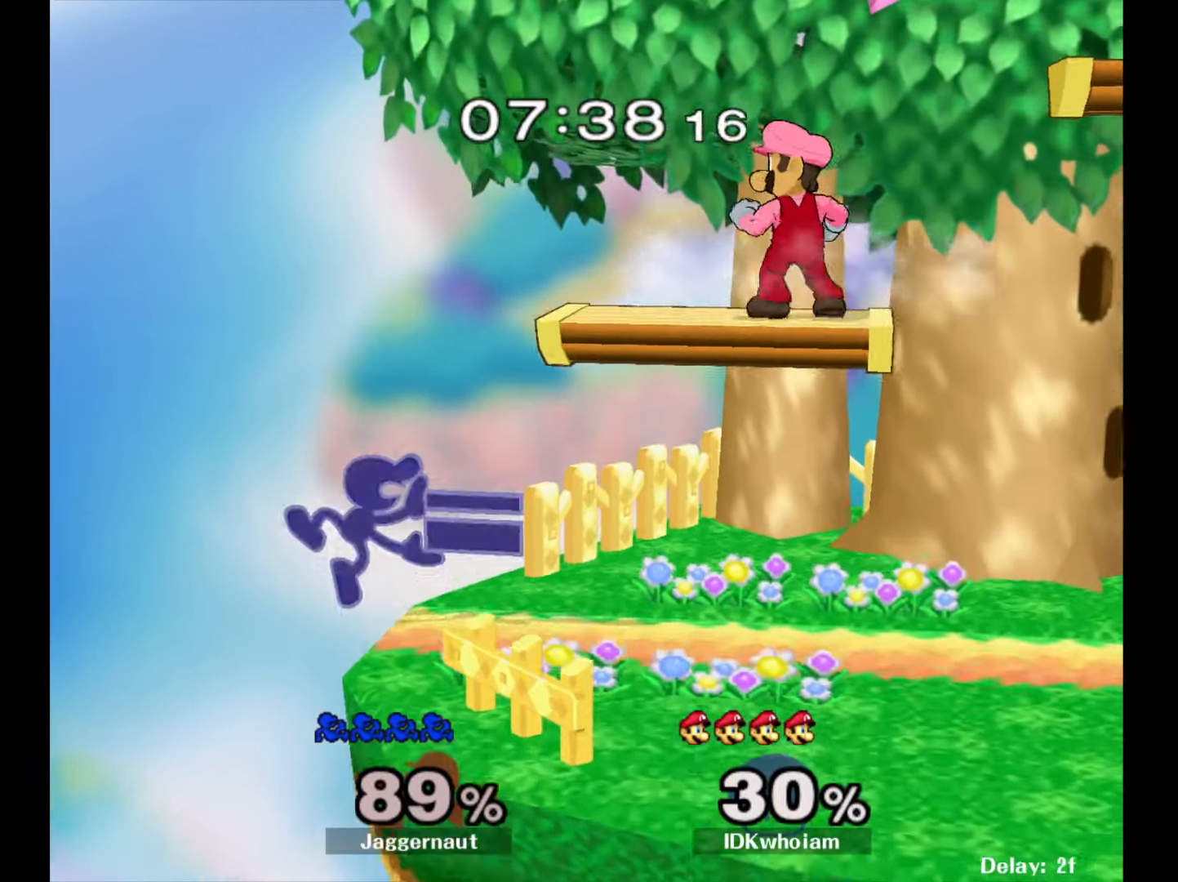
{"buttons": [], "left_stick": "center", "right_stick": "center", "events": []}
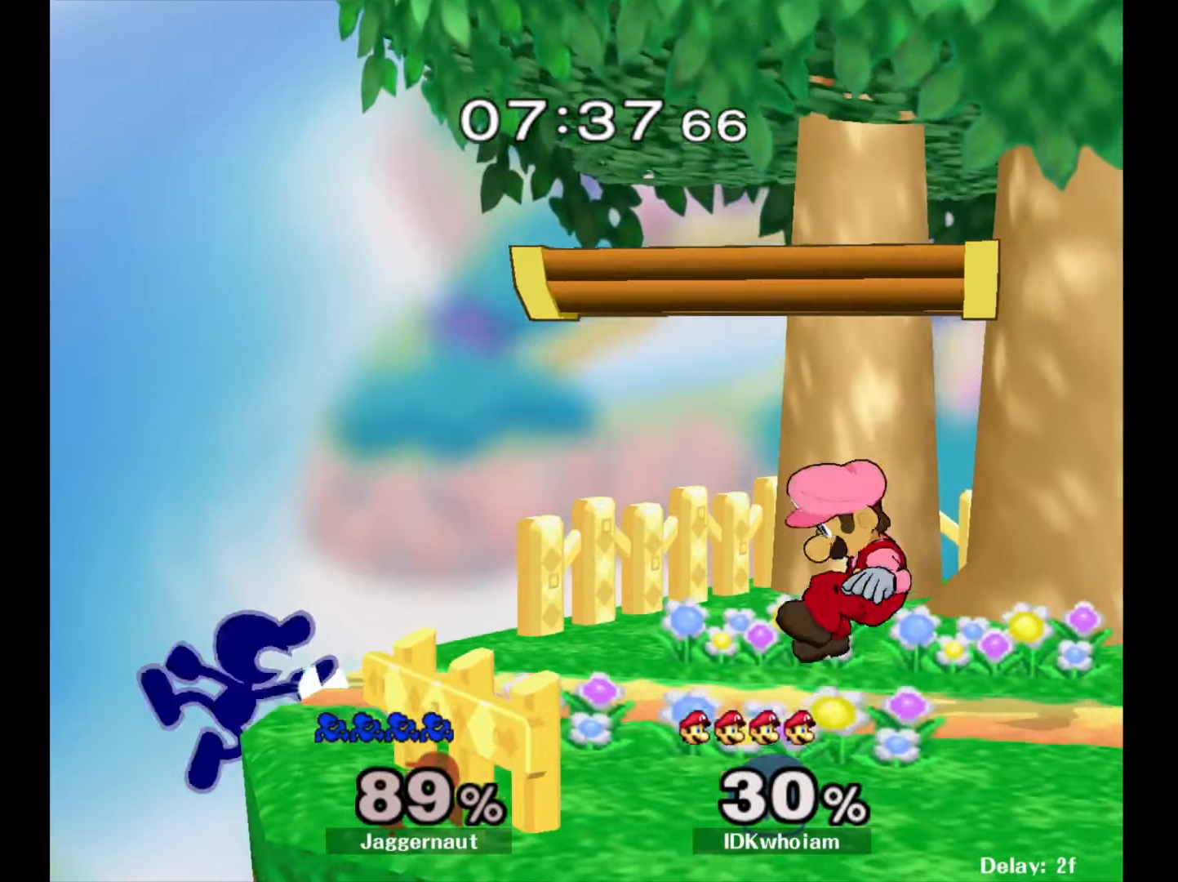
{"buttons": ["Y", "R1"], "left_stick": "down-right", "right_stick": "center", "events": [[150, "left_stick", "left"], [234, "left_stick", "right"], [267, "Y", "down"], [417, "left_stick", "down-right"], [484, "R1", "down"]]}
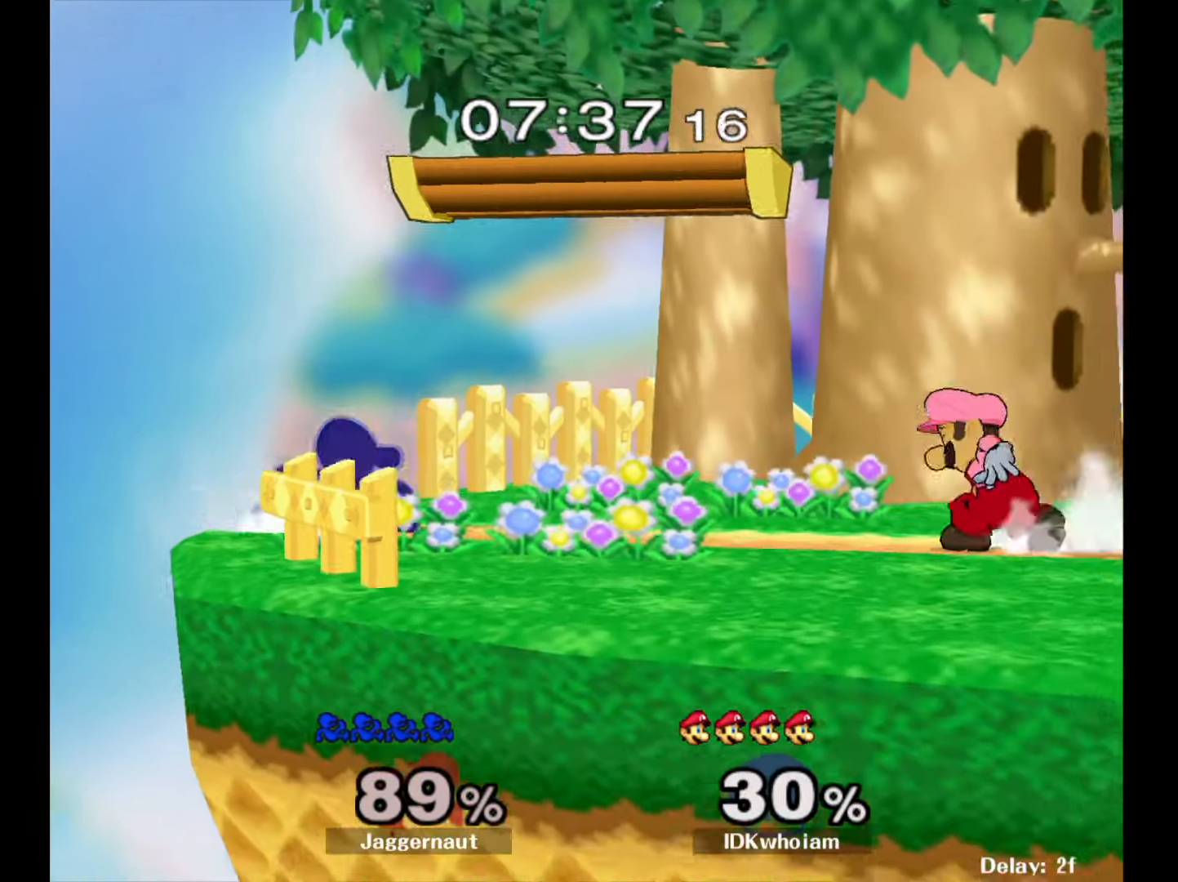
{"buttons": [], "left_stick": "down", "right_stick": "center", "events": [[34, "Y", "up"], [134, "R1", "up"], [184, "left_stick", "down"], [217, "A", "down"], [350, "A", "up"]]}
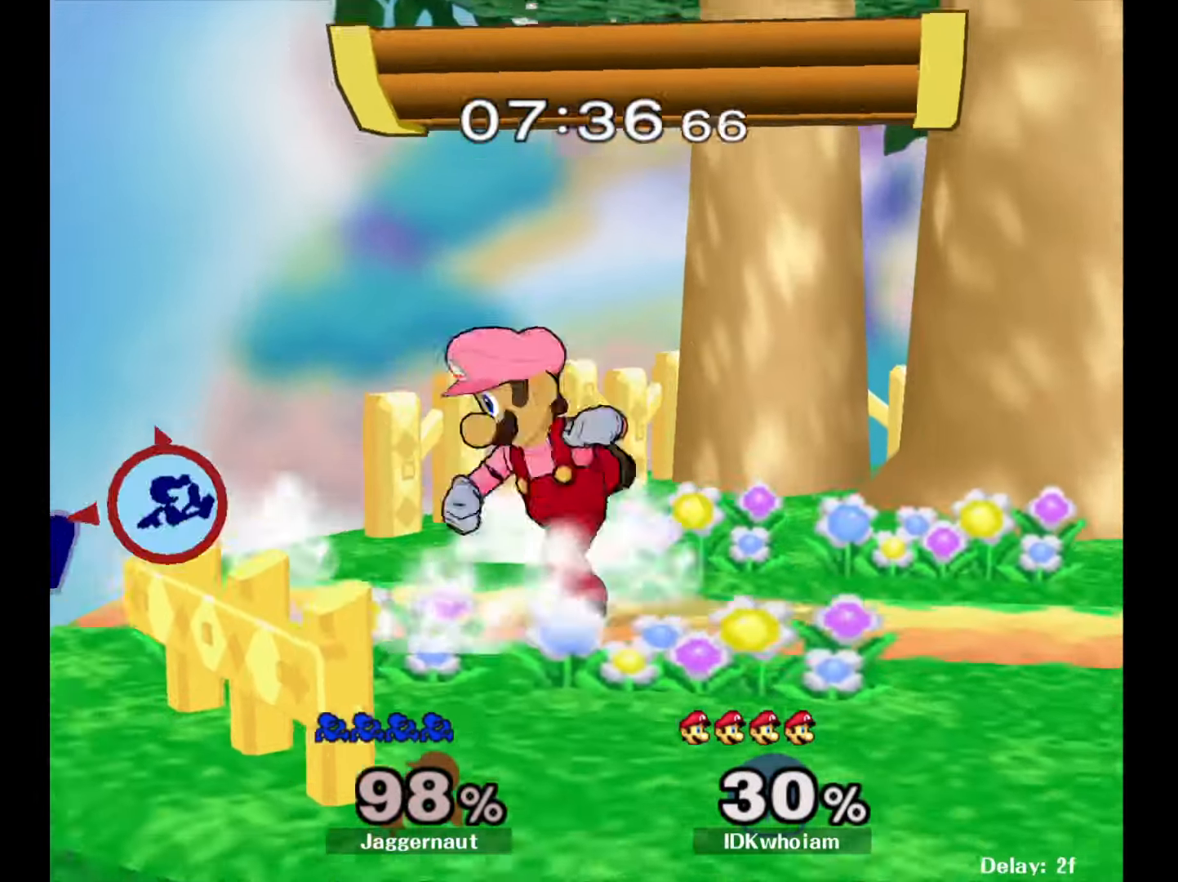
{"buttons": [], "left_stick": "right", "right_stick": "center", "events": [[34, "left_stick", "center"], [184, "left_stick", "right"]]}
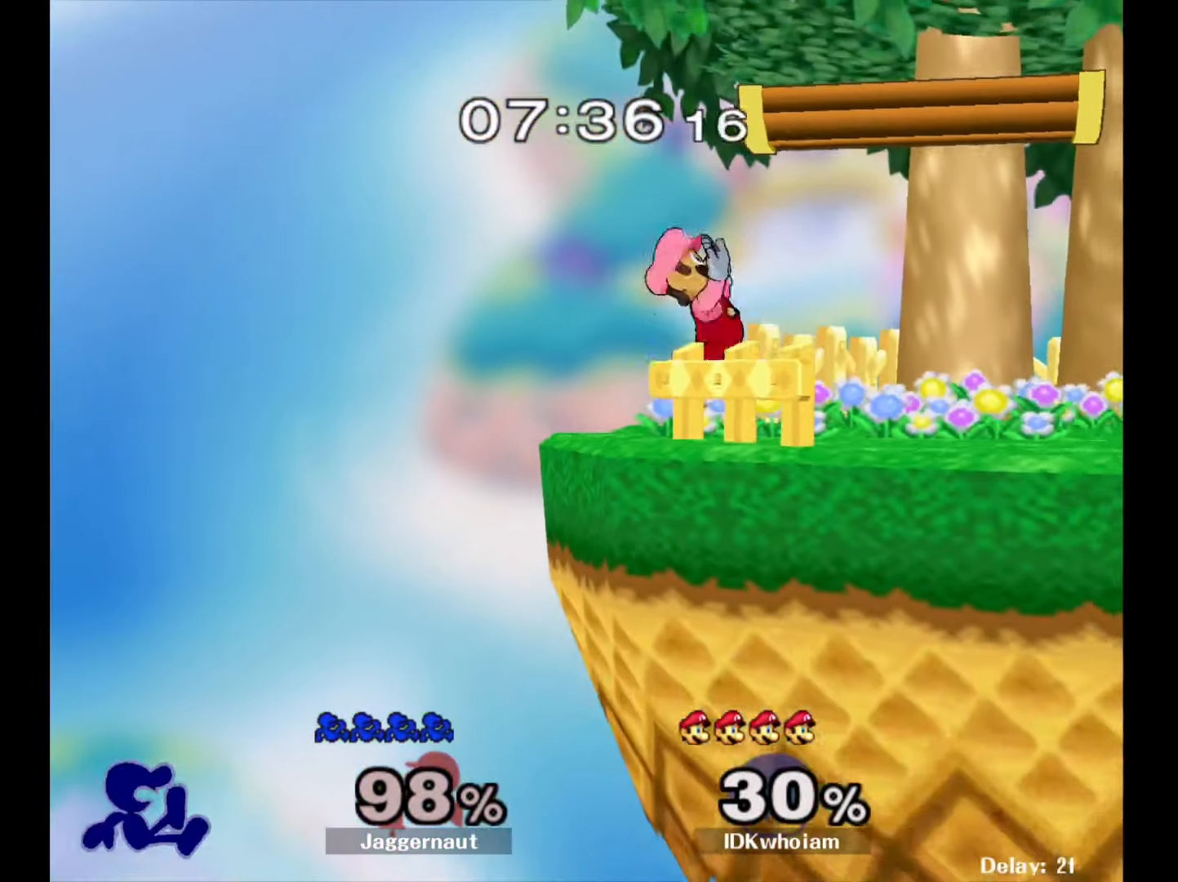
{"buttons": ["Y"], "left_stick": "up-right", "right_stick": "center", "events": [[434, "Y", "down"], [467, "left_stick", "up-right"]]}